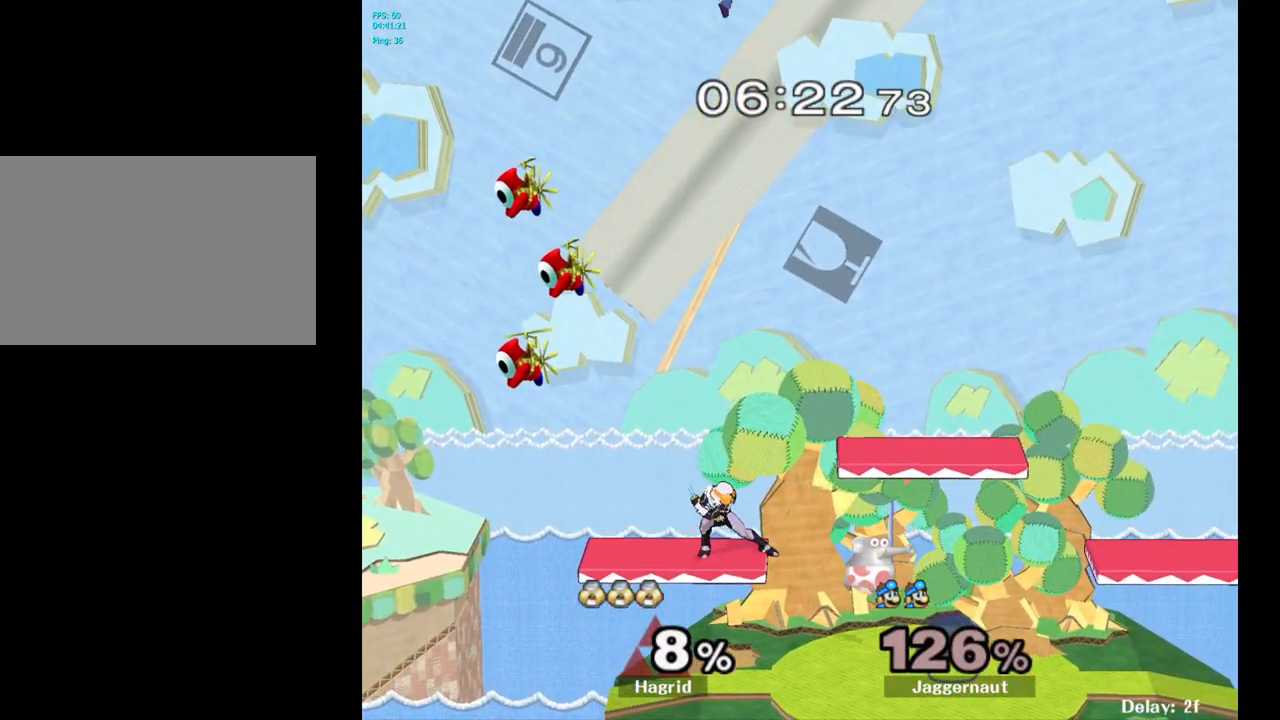
Gameplay with a controller (Nintendo layout); each line is a JSON object with the inputs held at the frame after it. "events" lists button and stick changes between this image and that frame as [ms after this image, input, new state], when the widget could be followed in between. Not read: L3 R3.
{"buttons": [], "left_stick": "center", "right_stick": "center", "events": []}
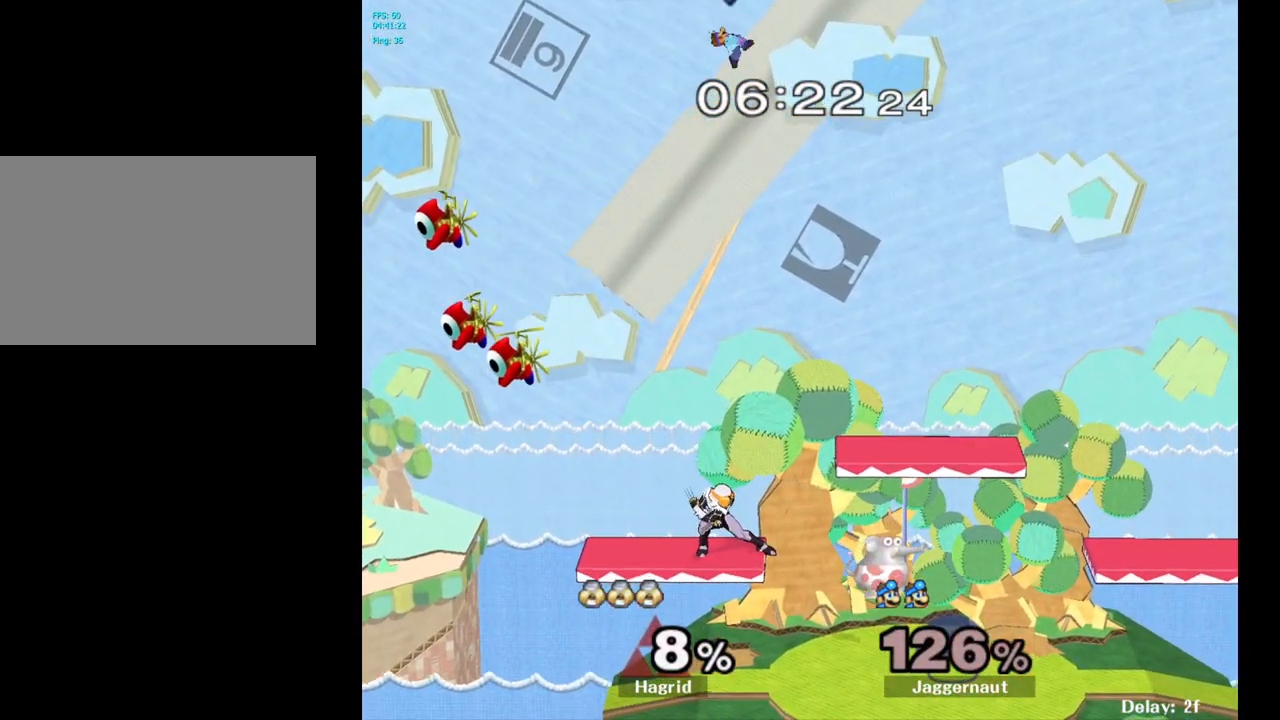
{"buttons": [], "left_stick": "center", "right_stick": "center", "events": []}
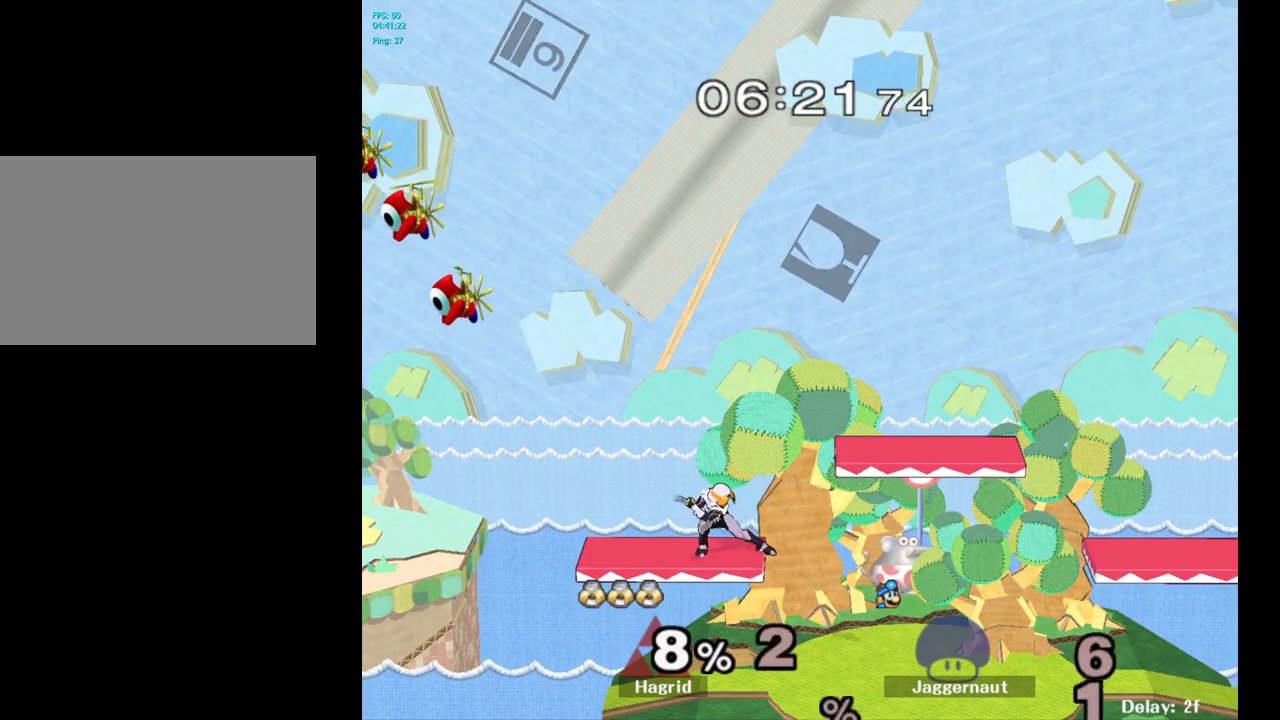
{"buttons": [], "left_stick": "center", "right_stick": "center", "events": []}
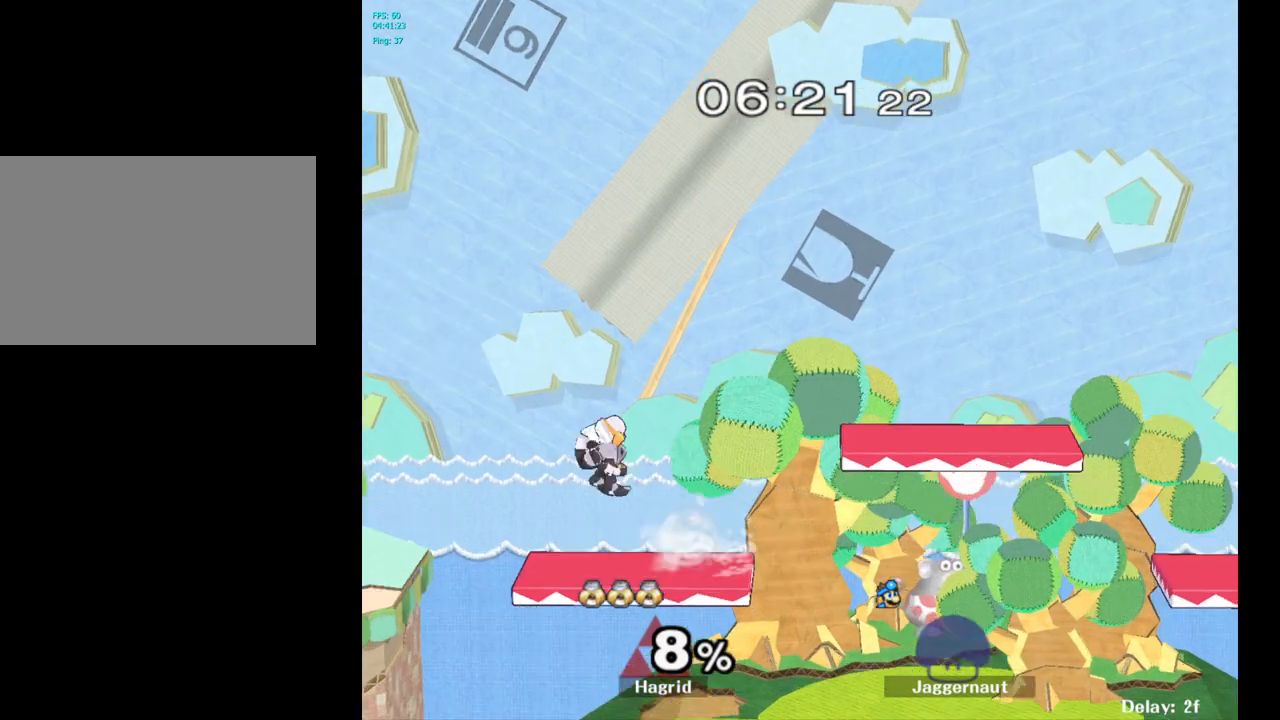
{"buttons": [], "left_stick": "left", "right_stick": "center", "events": [[450, "left_stick", "left"]]}
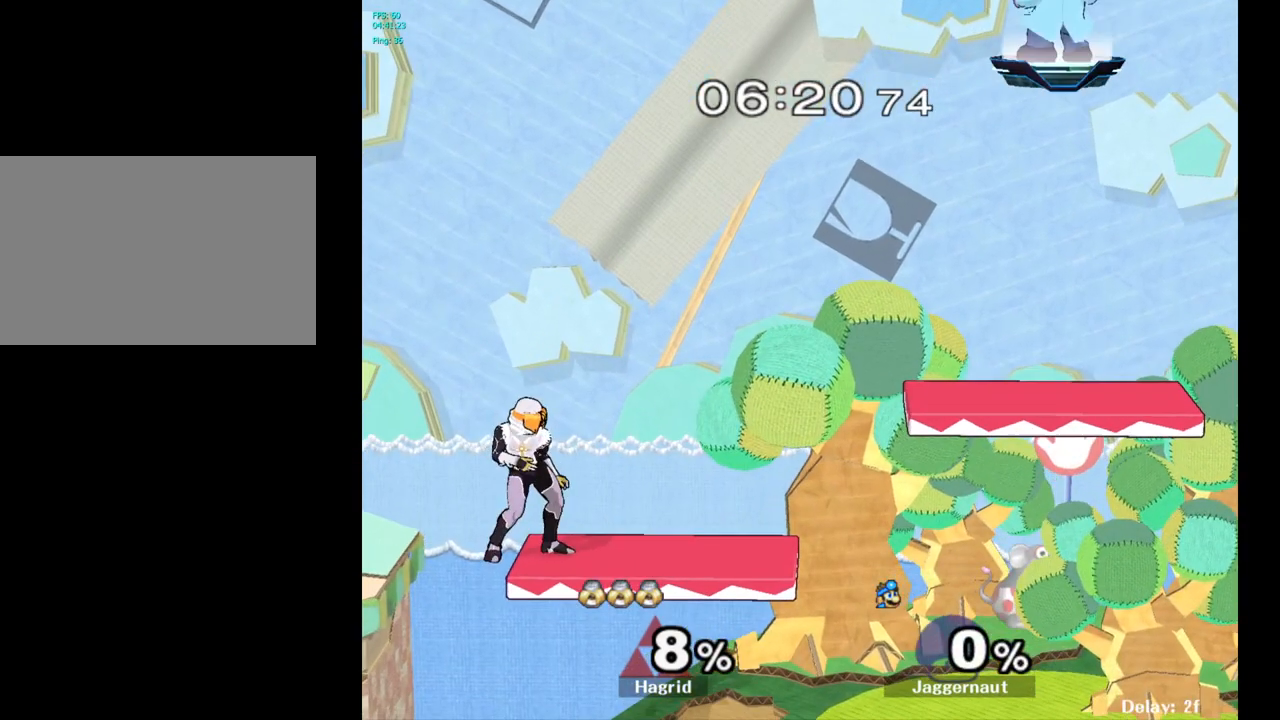
{"buttons": [], "left_stick": "down-left", "right_stick": "center", "events": [[350, "left_stick", "down-left"]]}
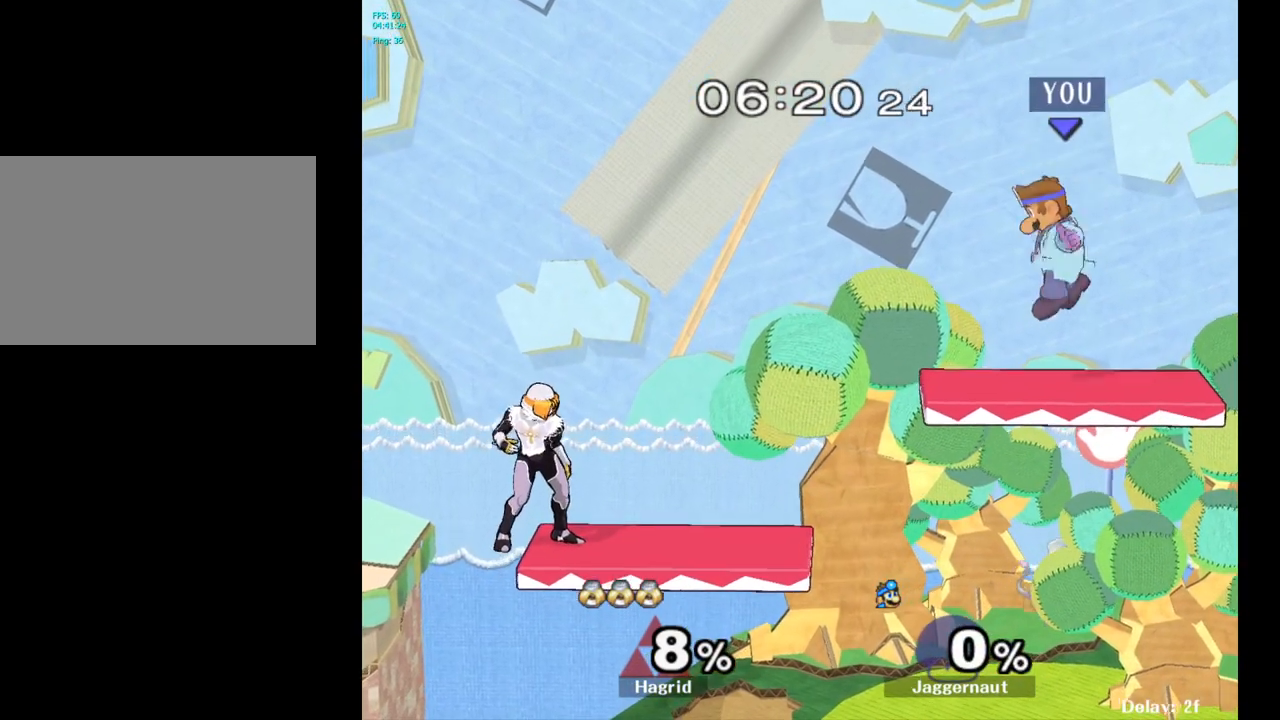
{"buttons": [], "left_stick": "down-left", "right_stick": "center", "events": []}
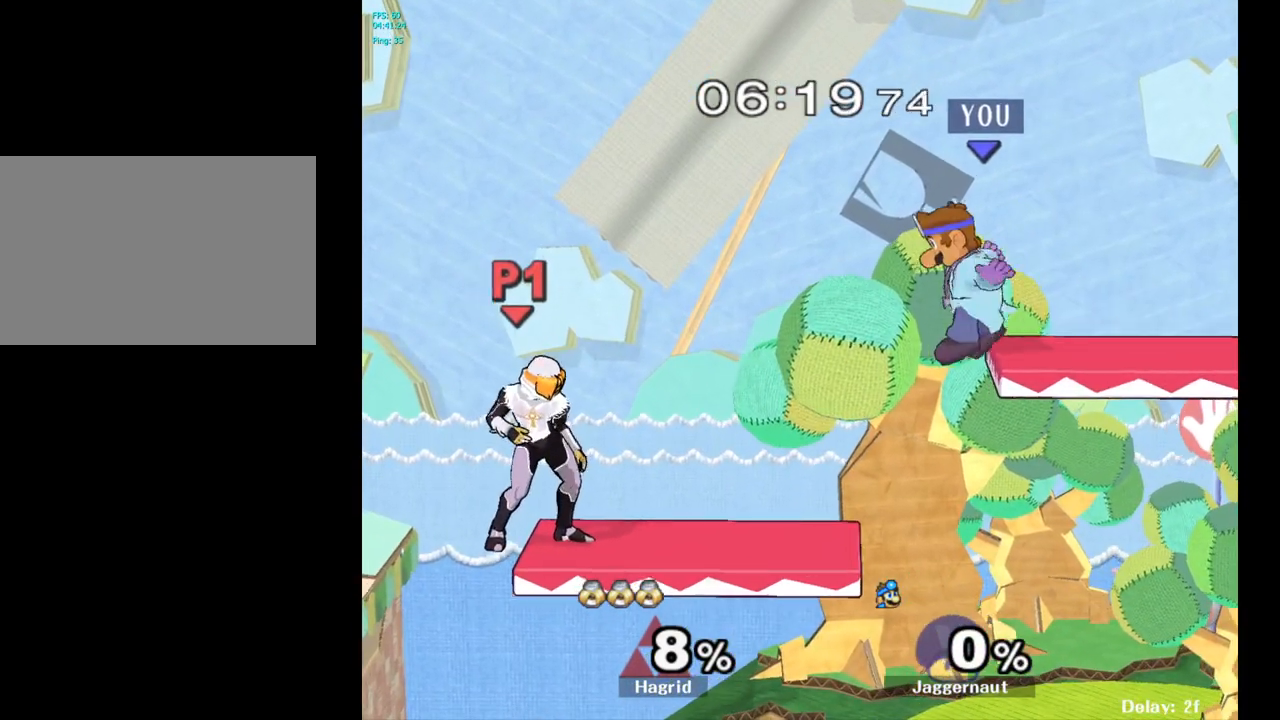
{"buttons": [], "left_stick": "center", "right_stick": "center", "events": [[417, "left_stick", "center"]]}
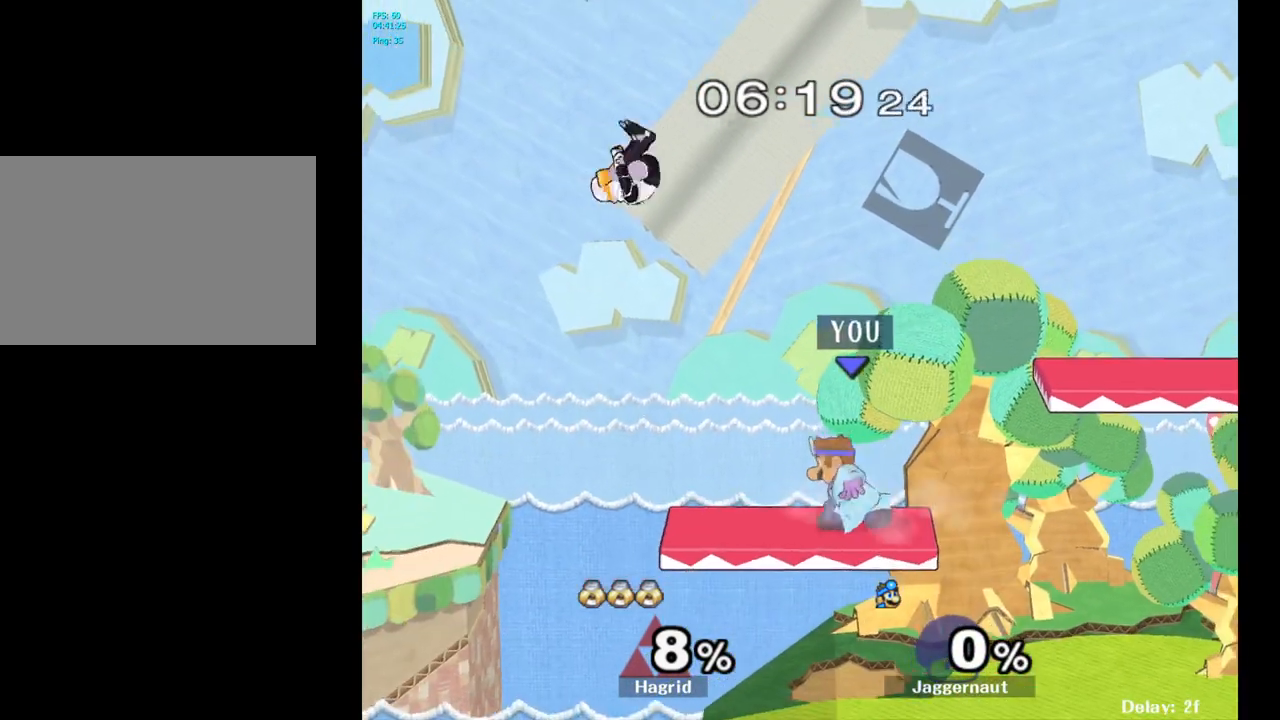
{"buttons": [], "left_stick": "center", "right_stick": "center", "events": []}
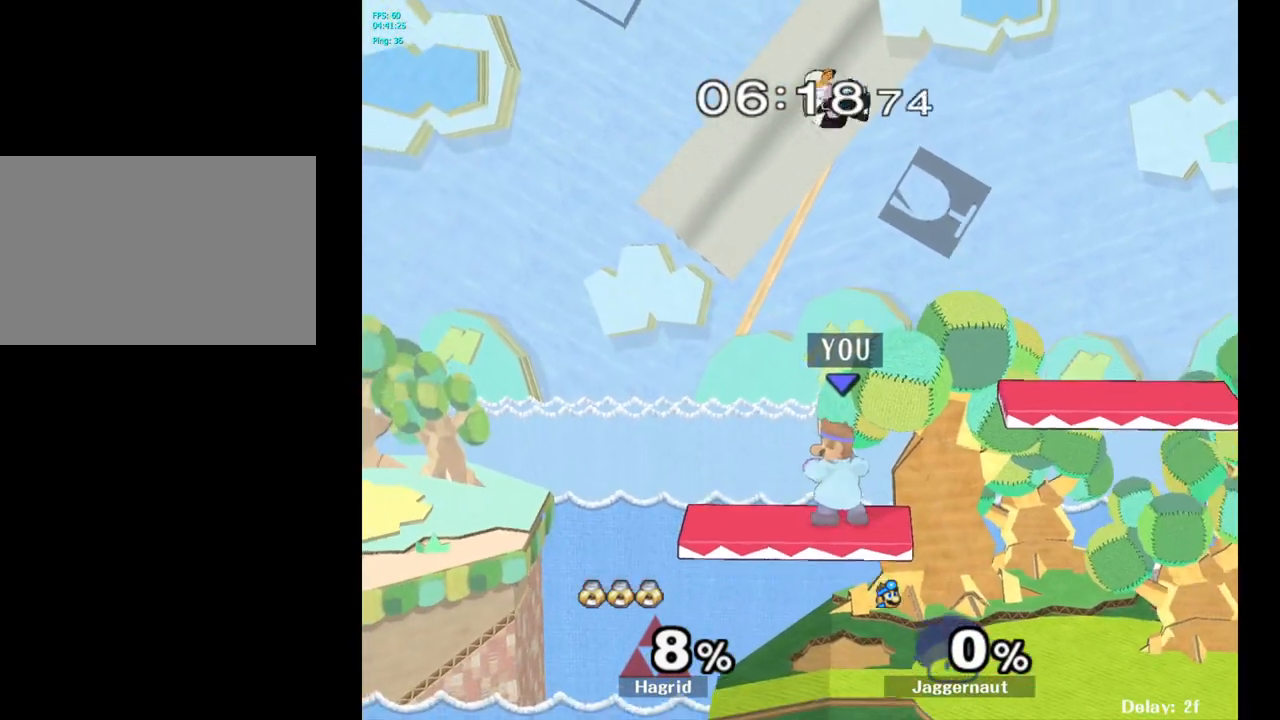
{"buttons": [], "left_stick": "left", "right_stick": "center", "events": [[200, "left_stick", "left"], [350, "left_stick", "right"], [500, "left_stick", "left"]]}
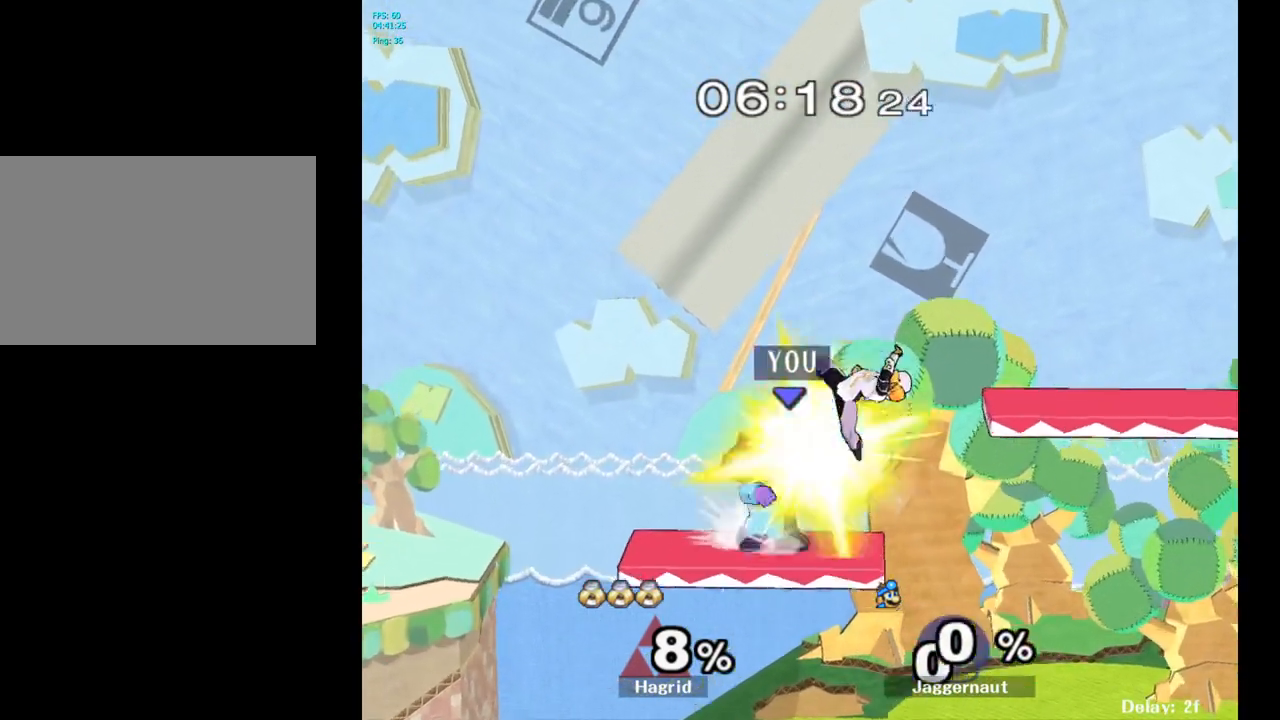
{"buttons": [], "left_stick": "center", "right_stick": "center", "events": [[183, "left_stick", "right"], [450, "left_stick", "center"]]}
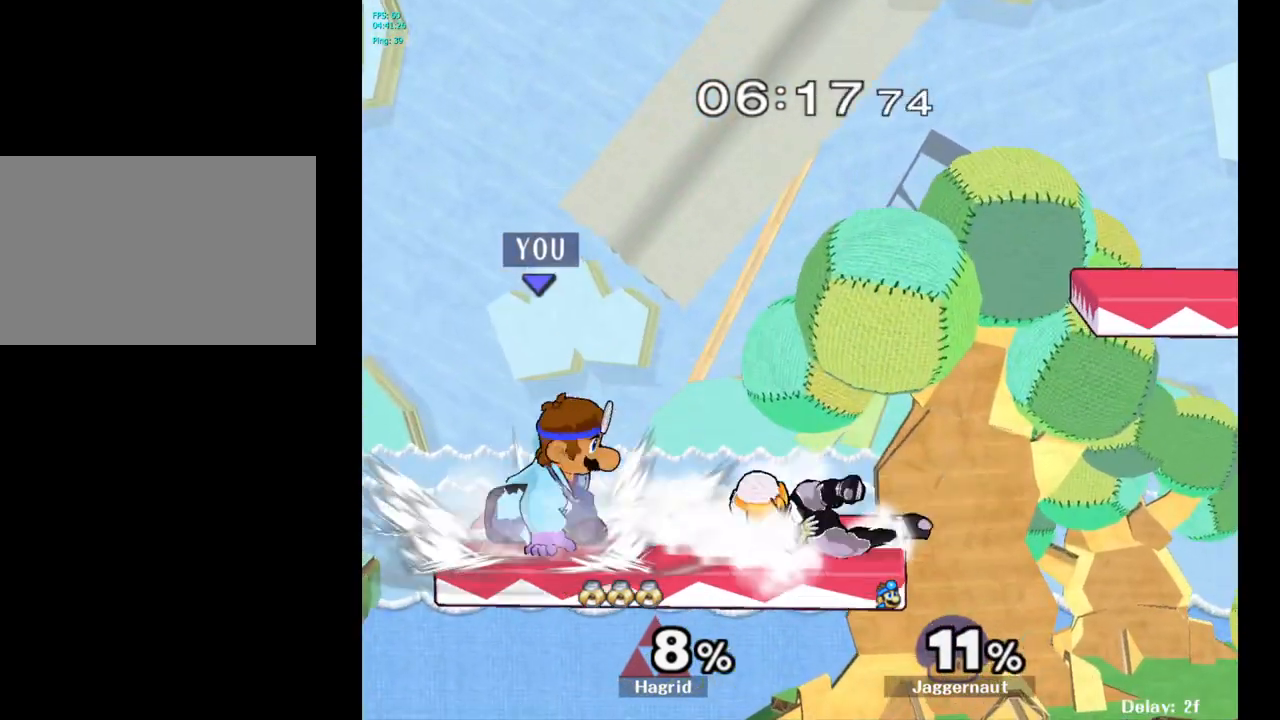
{"buttons": ["Z"], "left_stick": "center", "right_stick": "center", "events": [[33, "A", "down"], [150, "A", "up"], [400, "left_stick", "right"], [450, "Z", "down"], [467, "left_stick", "center"]]}
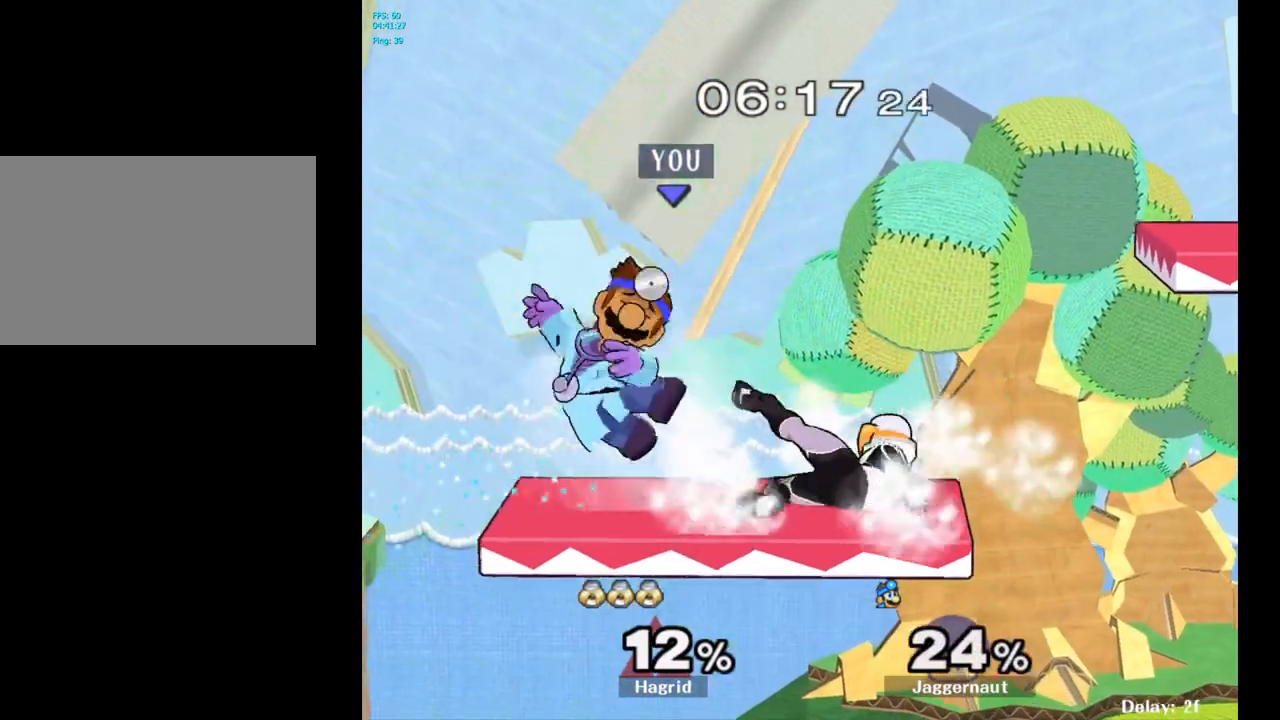
{"buttons": [], "left_stick": "right", "right_stick": "center", "events": [[83, "Z", "up"], [300, "left_stick", "right"]]}
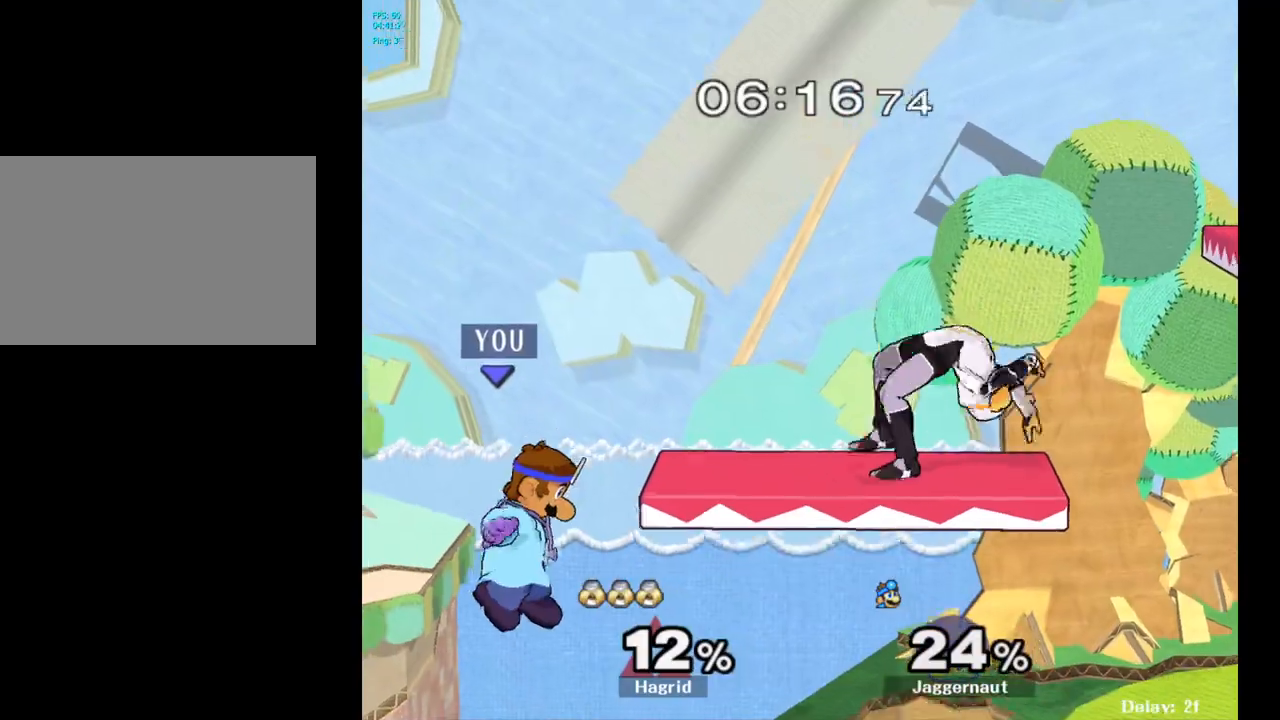
{"buttons": [], "left_stick": "right", "right_stick": "center", "events": [[67, "Y", "down"], [150, "left_stick", "center"], [217, "A", "down"], [350, "Y", "up"], [350, "left_stick", "right"], [483, "A", "up"]]}
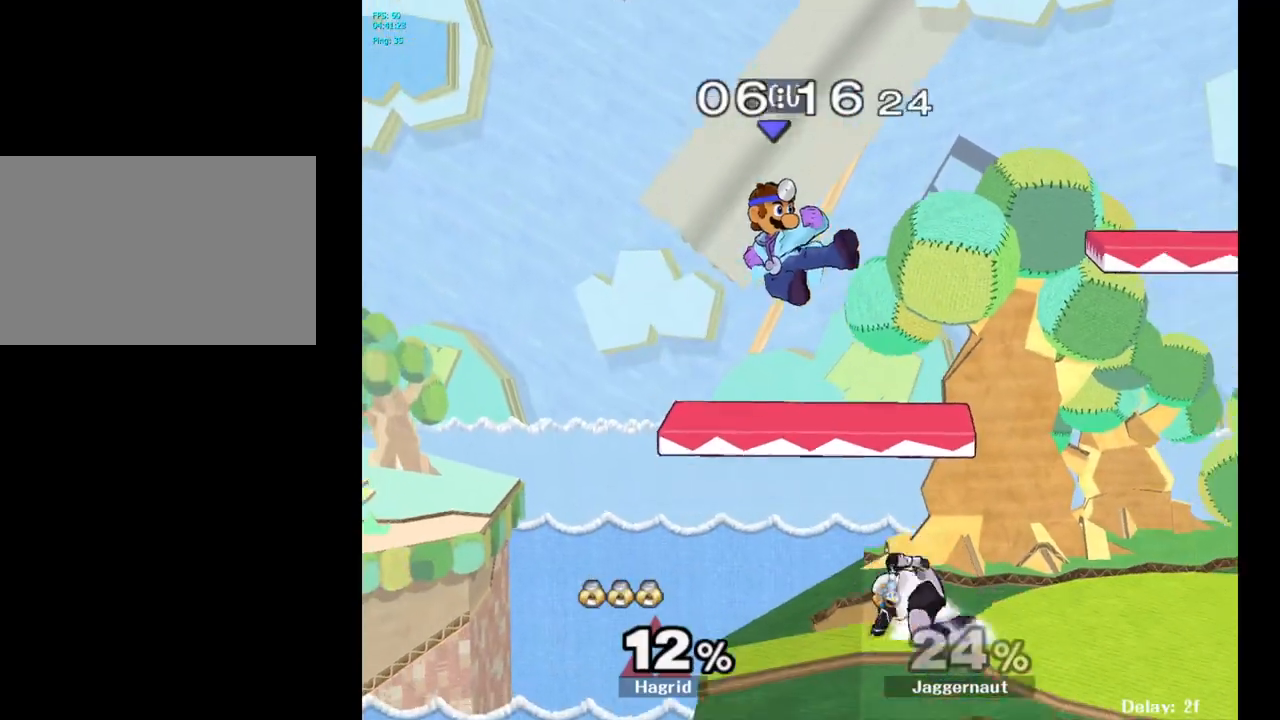
{"buttons": ["R1"], "left_stick": "center", "right_stick": "center", "events": [[133, "left_stick", "down"], [150, "R1", "down"], [250, "left_stick", "center"]]}
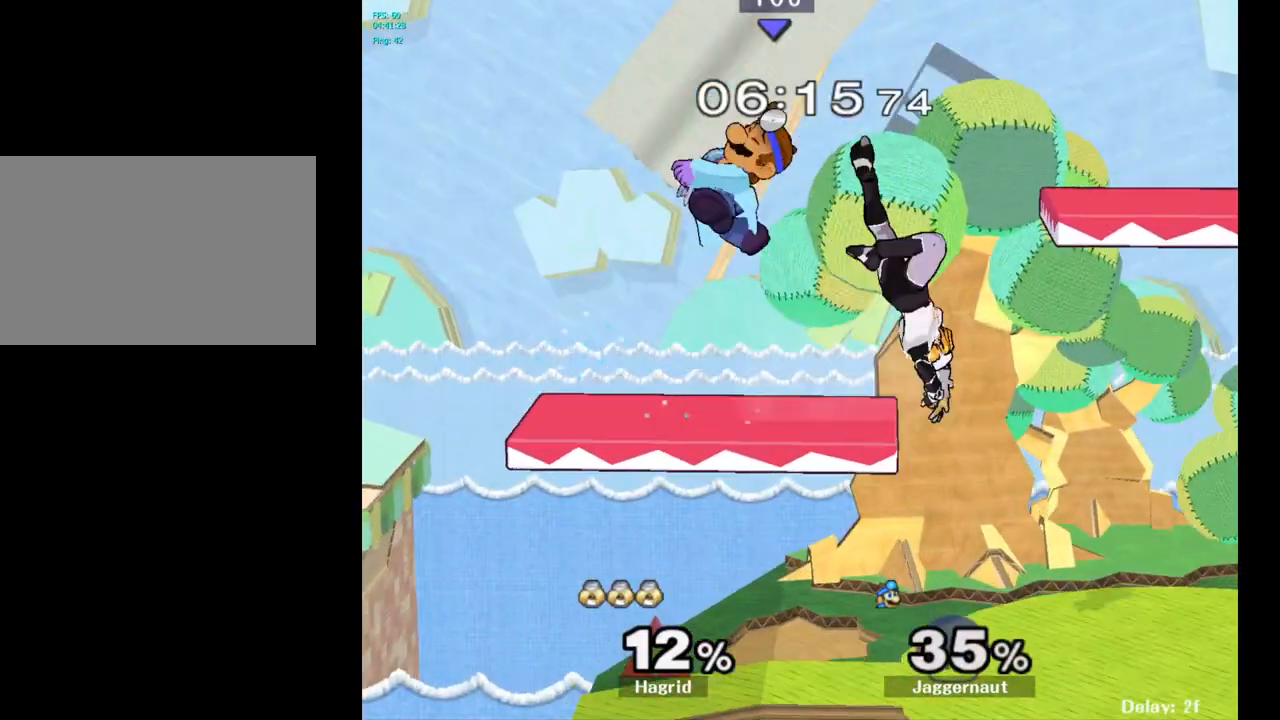
{"buttons": [], "left_stick": "right", "right_stick": "center", "events": [[133, "left_stick", "right"], [183, "R1", "up"], [283, "left_stick", "center"], [300, "Y", "down"], [417, "left_stick", "right"], [483, "Y", "up"]]}
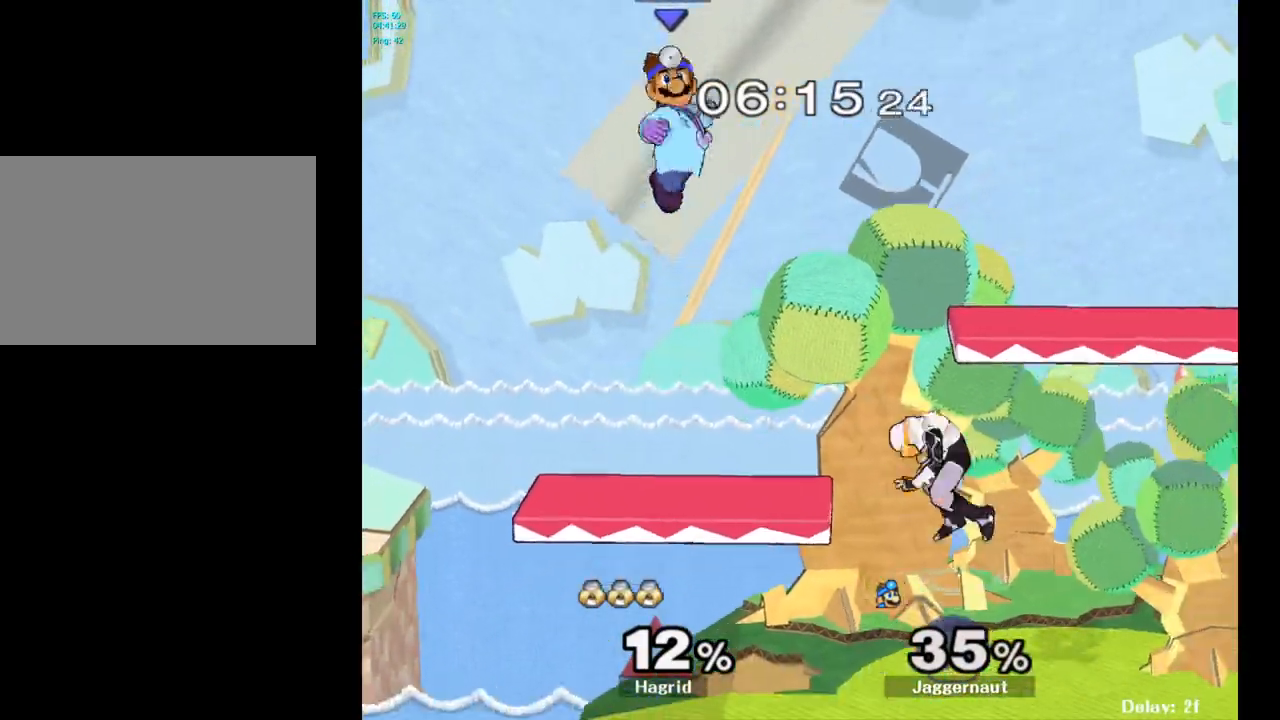
{"buttons": [], "left_stick": "right", "right_stick": "center", "events": [[217, "left_stick", "center"], [250, "right_stick", "down"], [283, "left_stick", "down"], [333, "right_stick", "center"], [467, "left_stick", "right"]]}
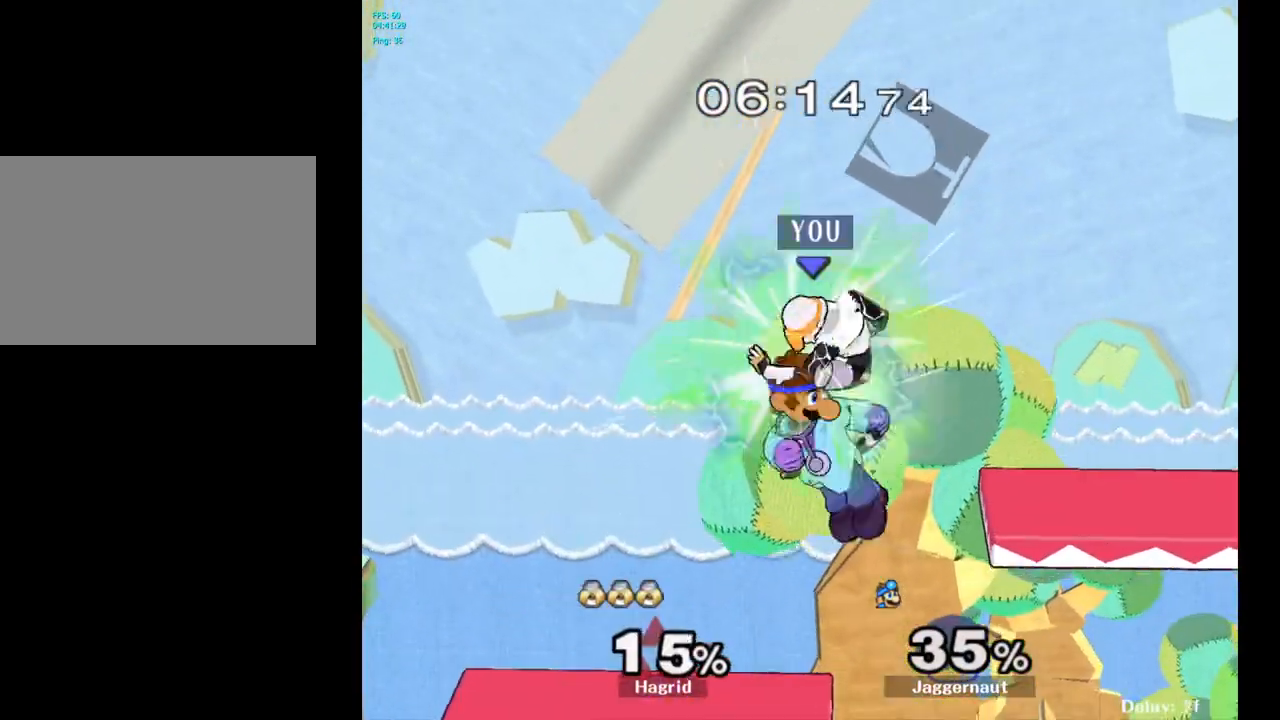
{"buttons": [], "left_stick": "up-left", "right_stick": "center", "events": [[333, "R1", "down"], [333, "left_stick", "down"], [450, "left_stick", "up-left"], [467, "R1", "up"]]}
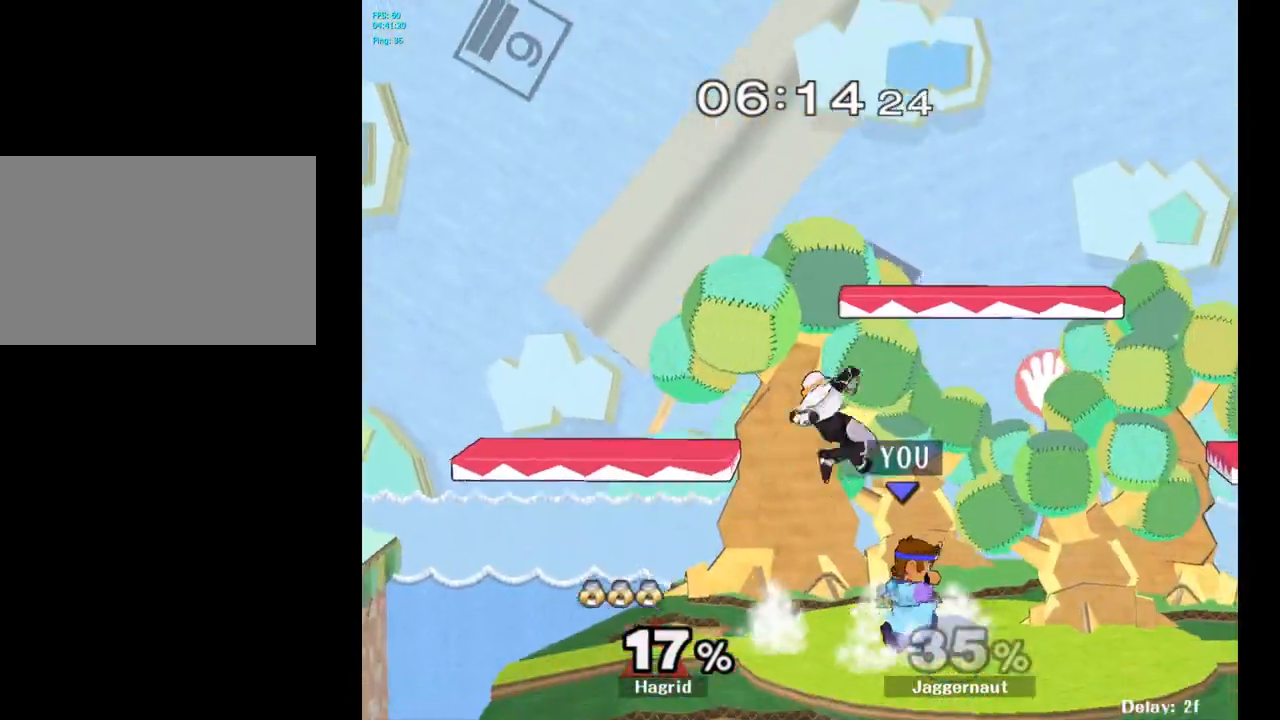
{"buttons": [], "left_stick": "up", "right_stick": "center", "events": [[67, "A", "down"], [83, "left_stick", "up"], [183, "A", "up"], [233, "A", "down"], [350, "A", "up"]]}
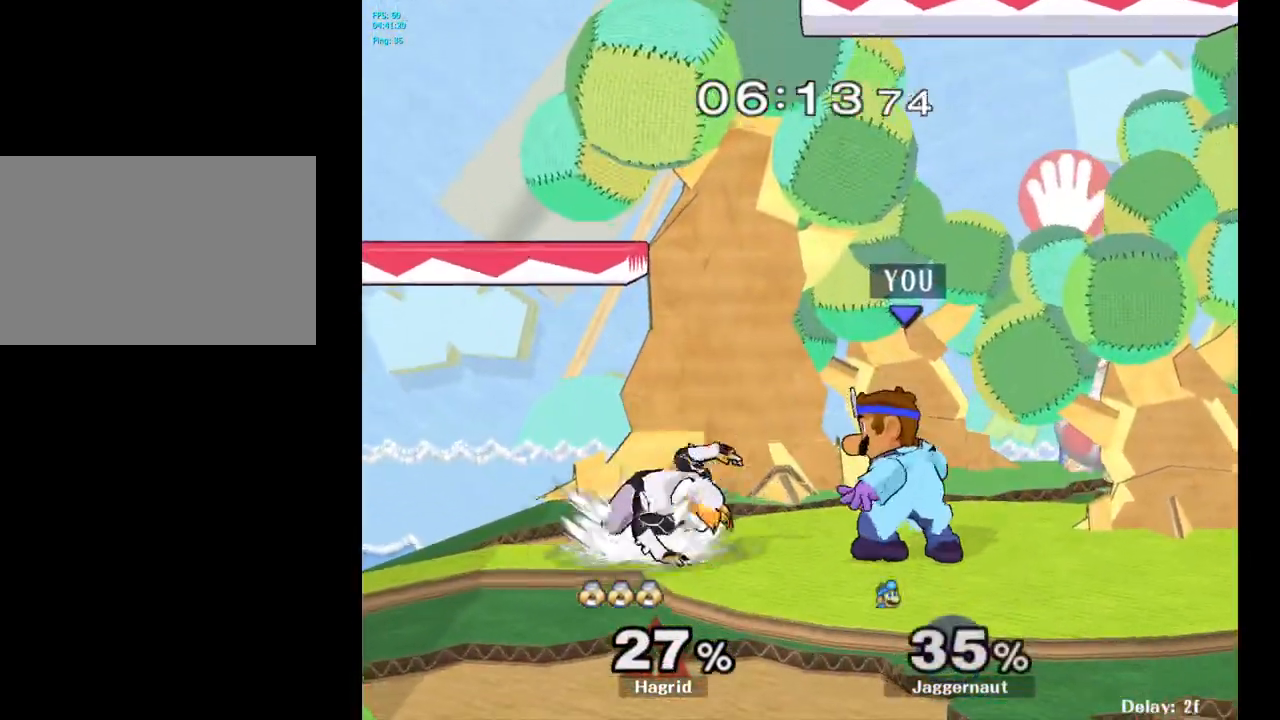
{"buttons": [], "left_stick": "center", "right_stick": "center", "events": [[83, "left_stick", "center"], [200, "left_stick", "left"], [233, "A", "down"], [250, "left_stick", "center"], [367, "A", "up"]]}
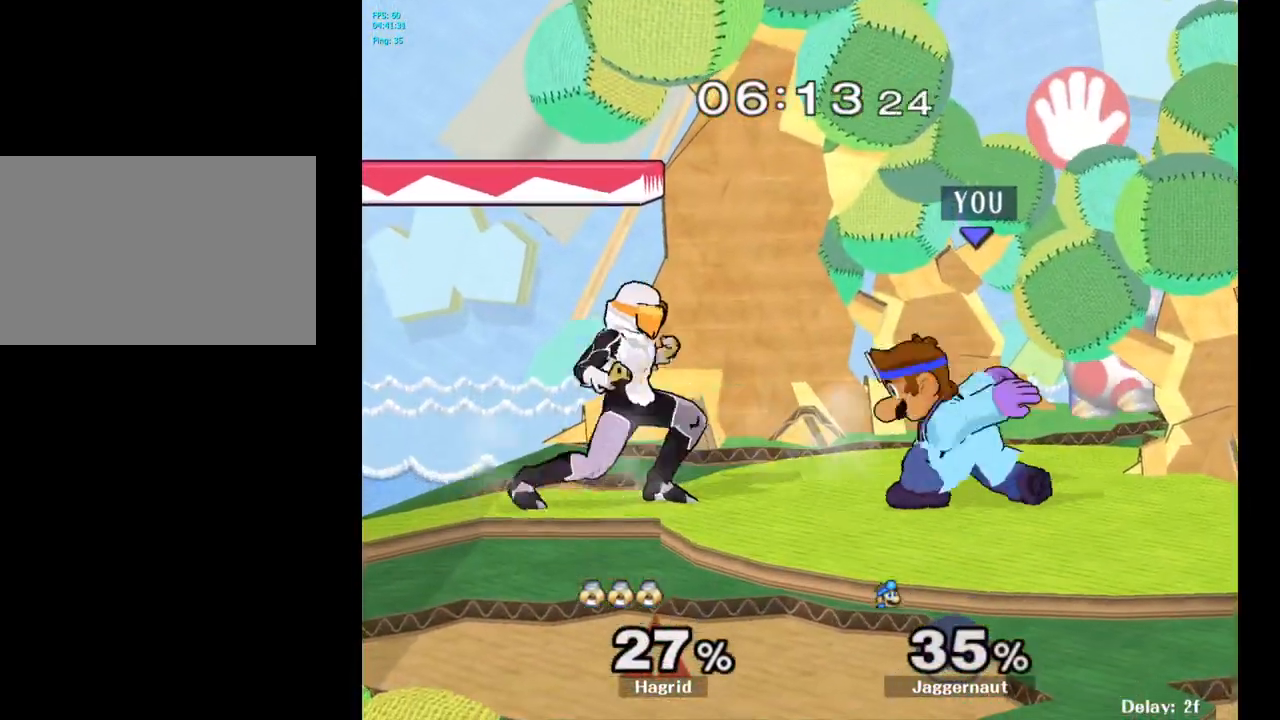
{"buttons": [], "left_stick": "center", "right_stick": "center", "events": [[200, "left_stick", "left"], [233, "Z", "down"], [250, "left_stick", "center"], [367, "Z", "up"]]}
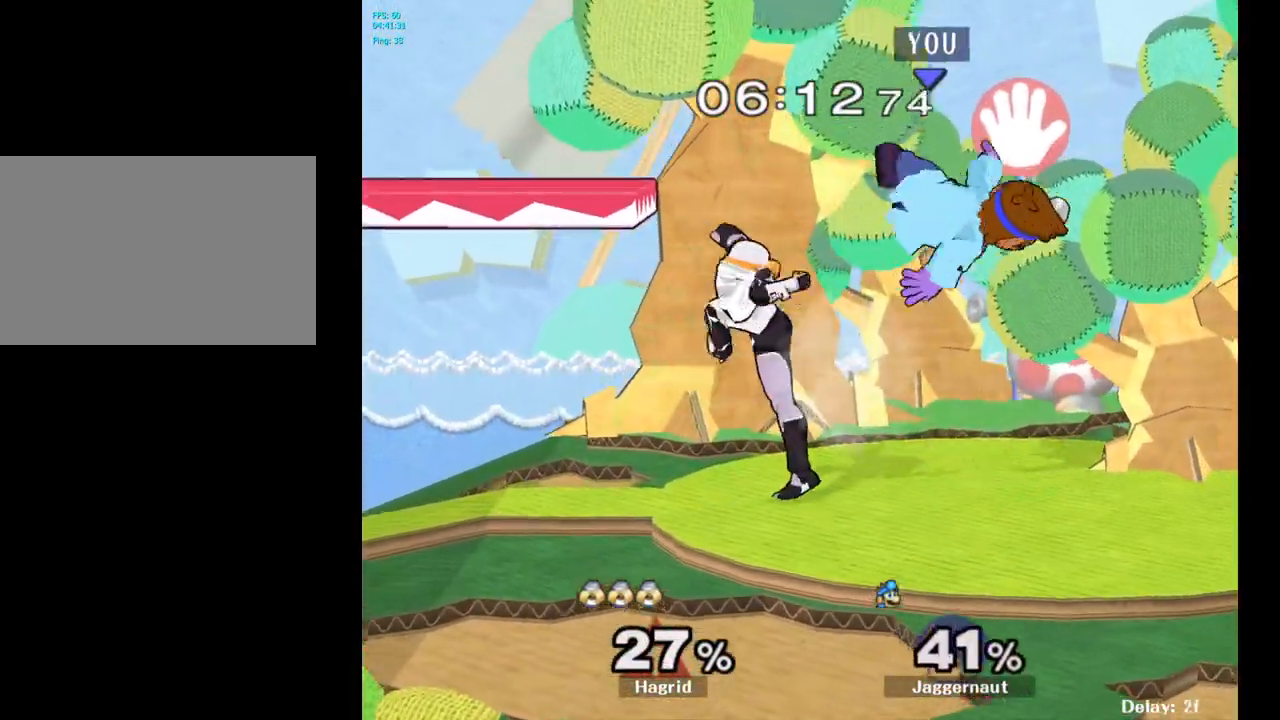
{"buttons": [], "left_stick": "up", "right_stick": "center", "events": [[383, "left_stick", "up-right"], [417, "Y", "down"], [467, "left_stick", "up"], [483, "Y", "up"]]}
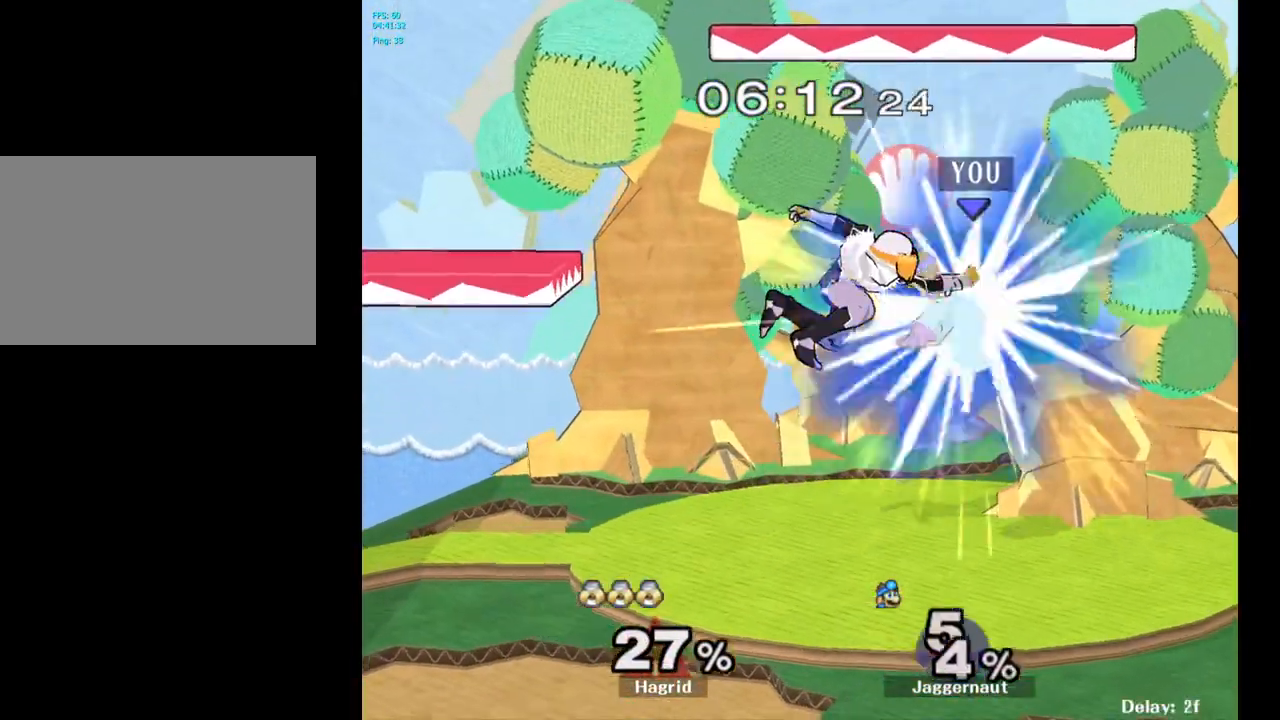
{"buttons": ["Y"], "left_stick": "center", "right_stick": "center", "events": [[50, "Y", "down"], [200, "left_stick", "up-left"], [267, "Y", "up"], [300, "left_stick", "center"], [500, "Y", "down"]]}
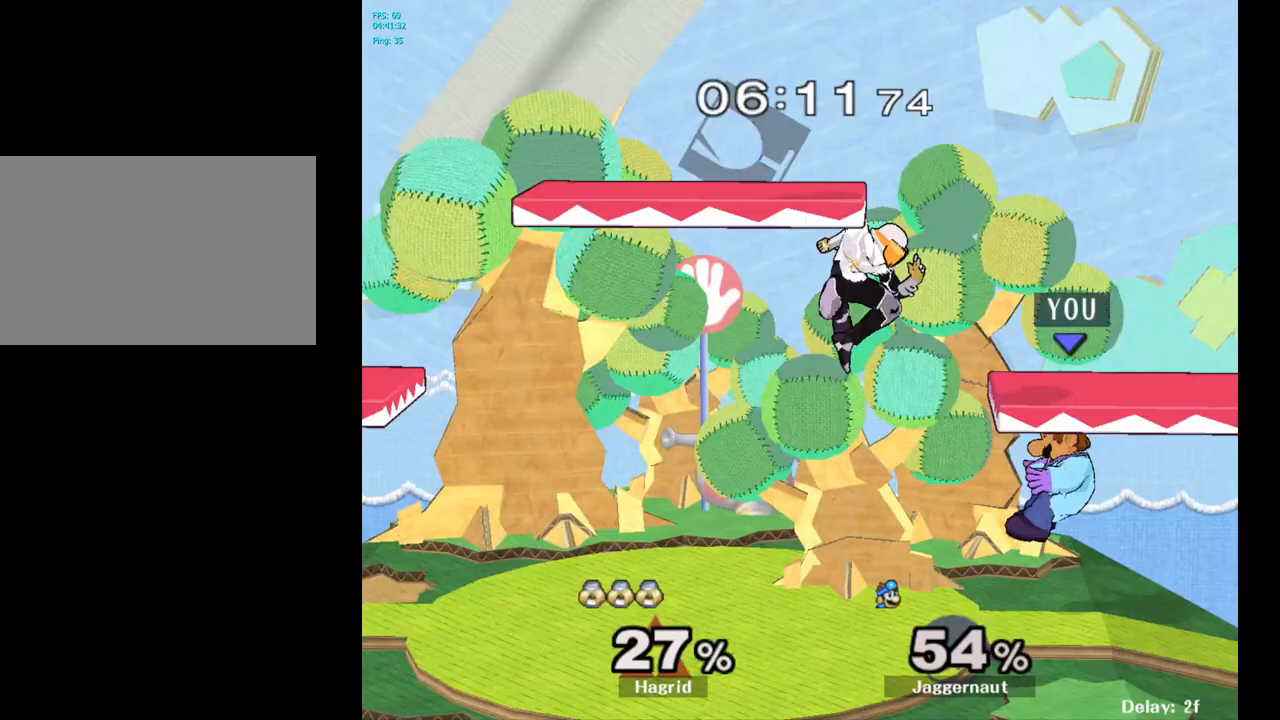
{"buttons": [], "left_stick": "down-left", "right_stick": "center", "events": [[117, "left_stick", "left"], [167, "Y", "up"], [500, "left_stick", "down-left"]]}
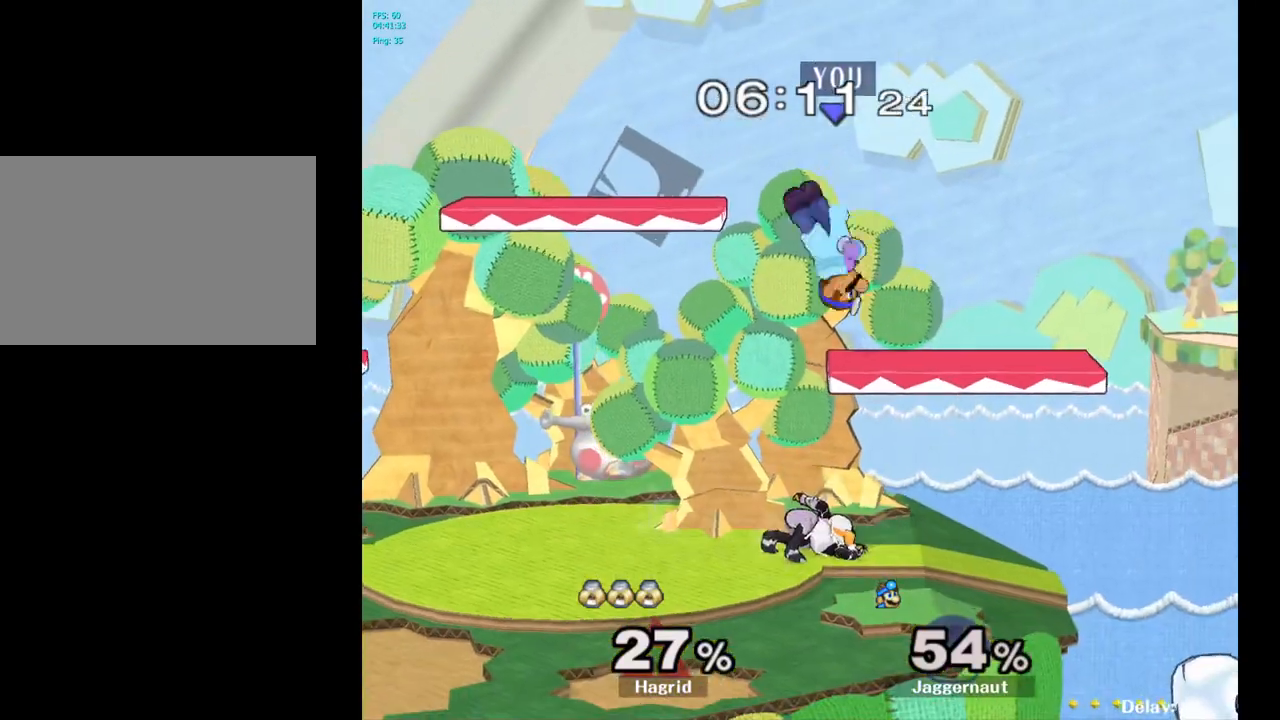
{"buttons": [], "left_stick": "center", "right_stick": "center", "events": [[33, "right_stick", "right"], [100, "right_stick", "center"], [200, "left_stick", "left"], [317, "R1", "down"], [450, "left_stick", "center"], [467, "R1", "up"]]}
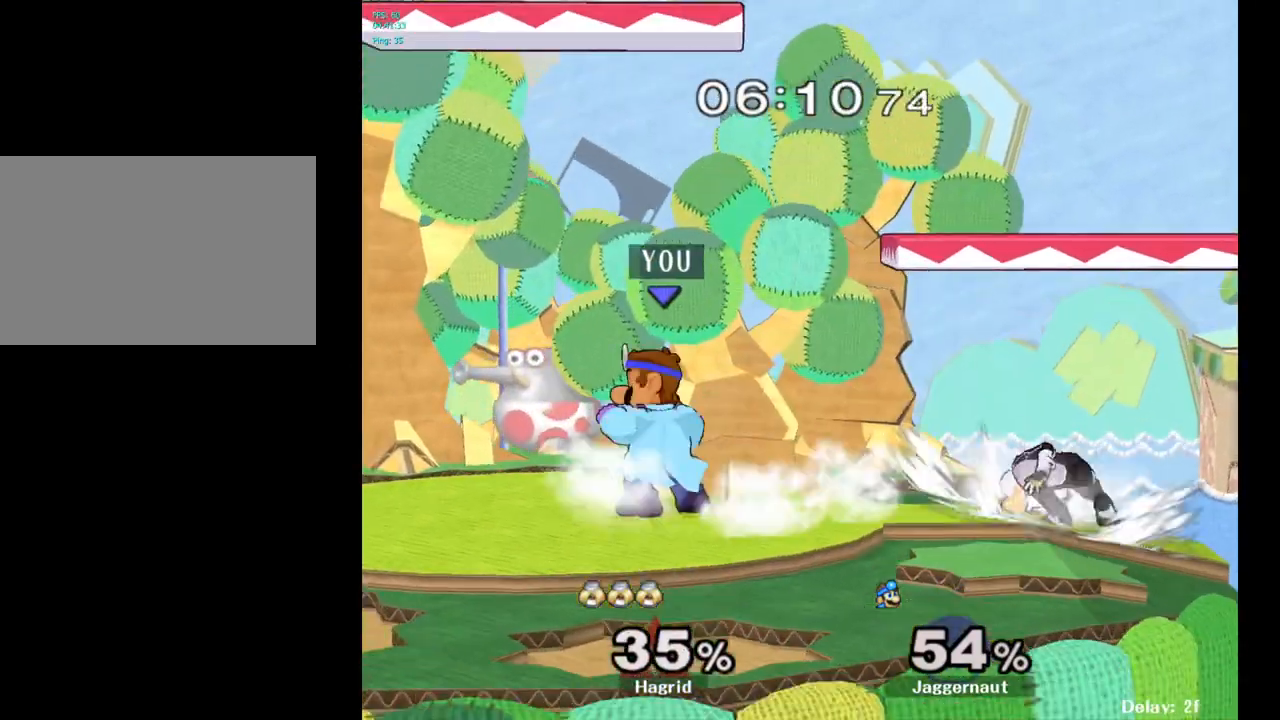
{"buttons": [], "left_stick": "right", "right_stick": "center", "events": [[133, "left_stick", "left"], [383, "left_stick", "right"]]}
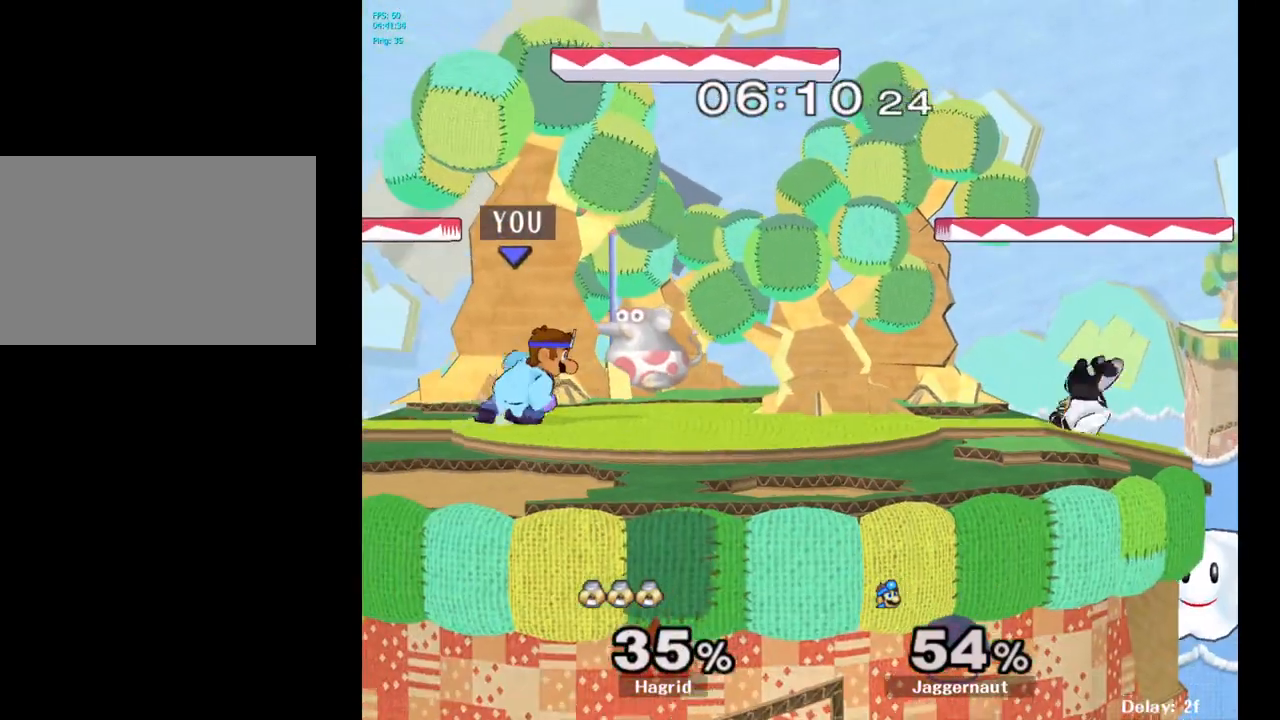
{"buttons": [], "left_stick": "center", "right_stick": "center", "events": [[33, "Y", "down"], [233, "Y", "up"], [350, "left_stick", "center"]]}
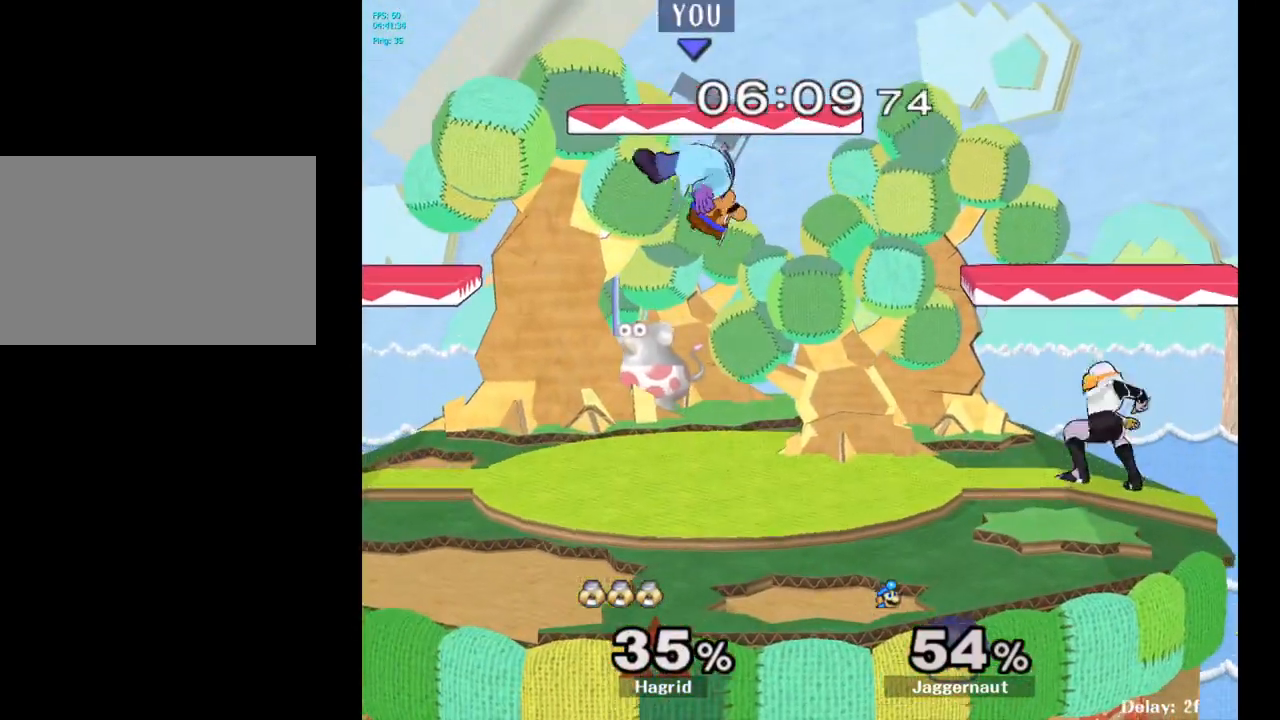
{"buttons": [], "left_stick": "right", "right_stick": "center", "events": [[117, "left_stick", "right"], [283, "right_stick", "up-right"], [333, "right_stick", "right"], [467, "right_stick", "center"]]}
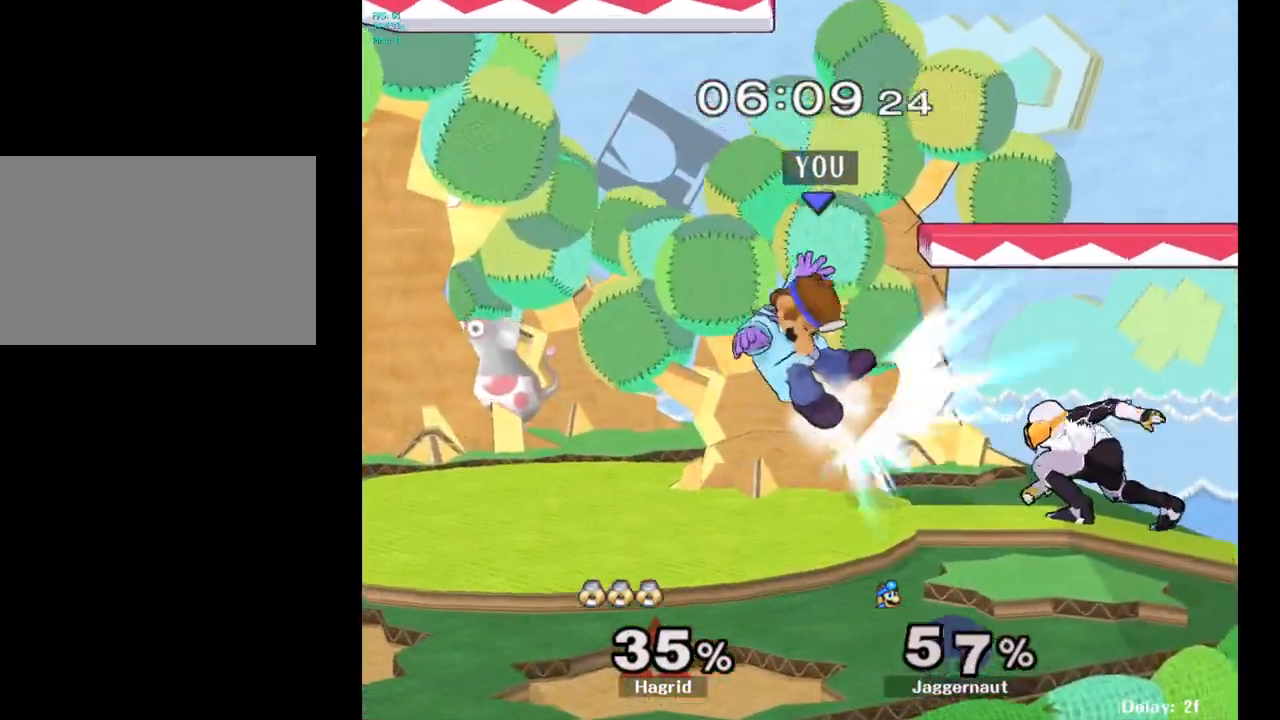
{"buttons": ["R1"], "left_stick": "left", "right_stick": "center", "events": [[50, "R1", "down"], [83, "left_stick", "center"], [350, "left_stick", "left"]]}
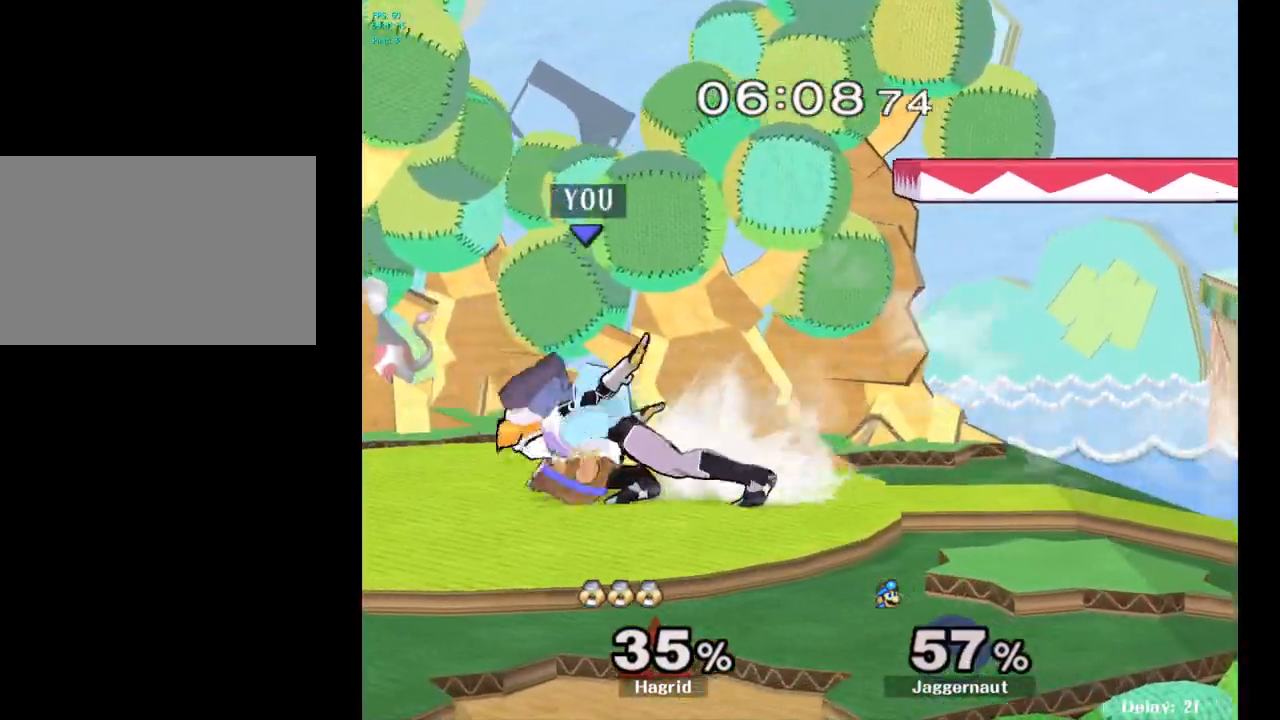
{"buttons": ["A"], "left_stick": "center", "right_stick": "center", "events": [[183, "left_stick", "center"], [217, "R1", "up"], [417, "A", "down"]]}
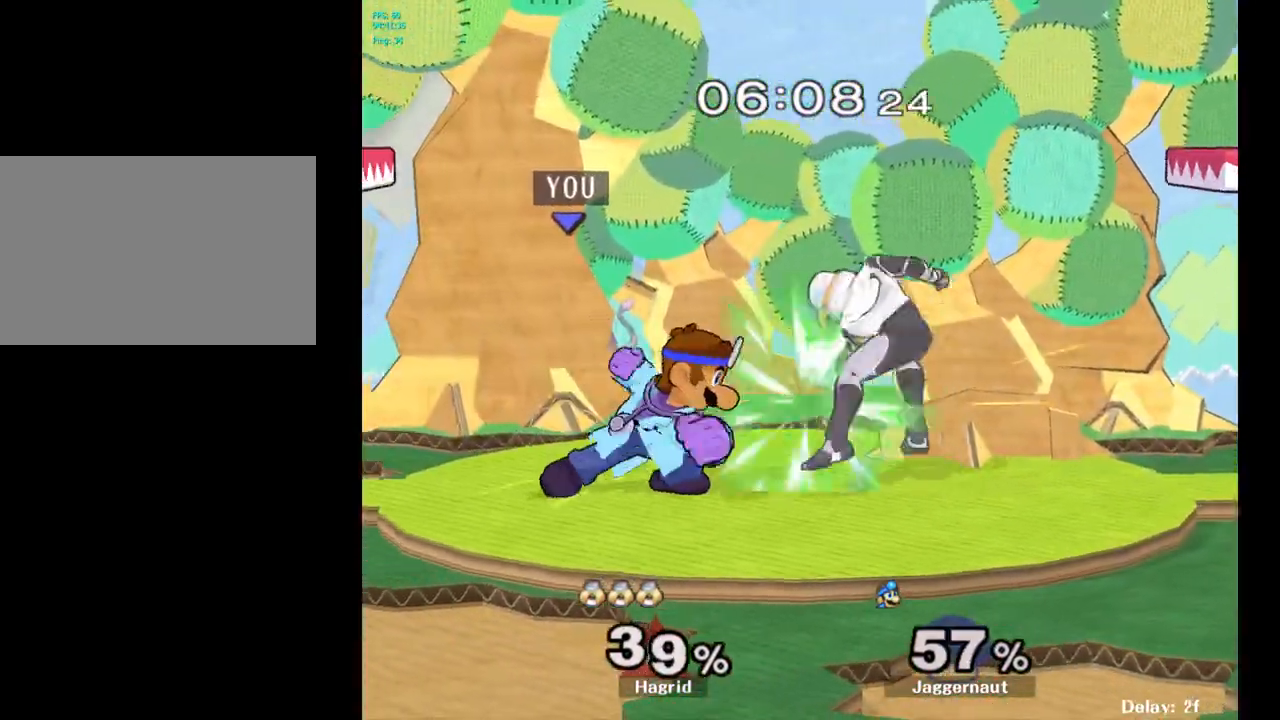
{"buttons": [], "left_stick": "center", "right_stick": "center", "events": [[33, "A", "up"], [283, "A", "down"], [450, "A", "up"]]}